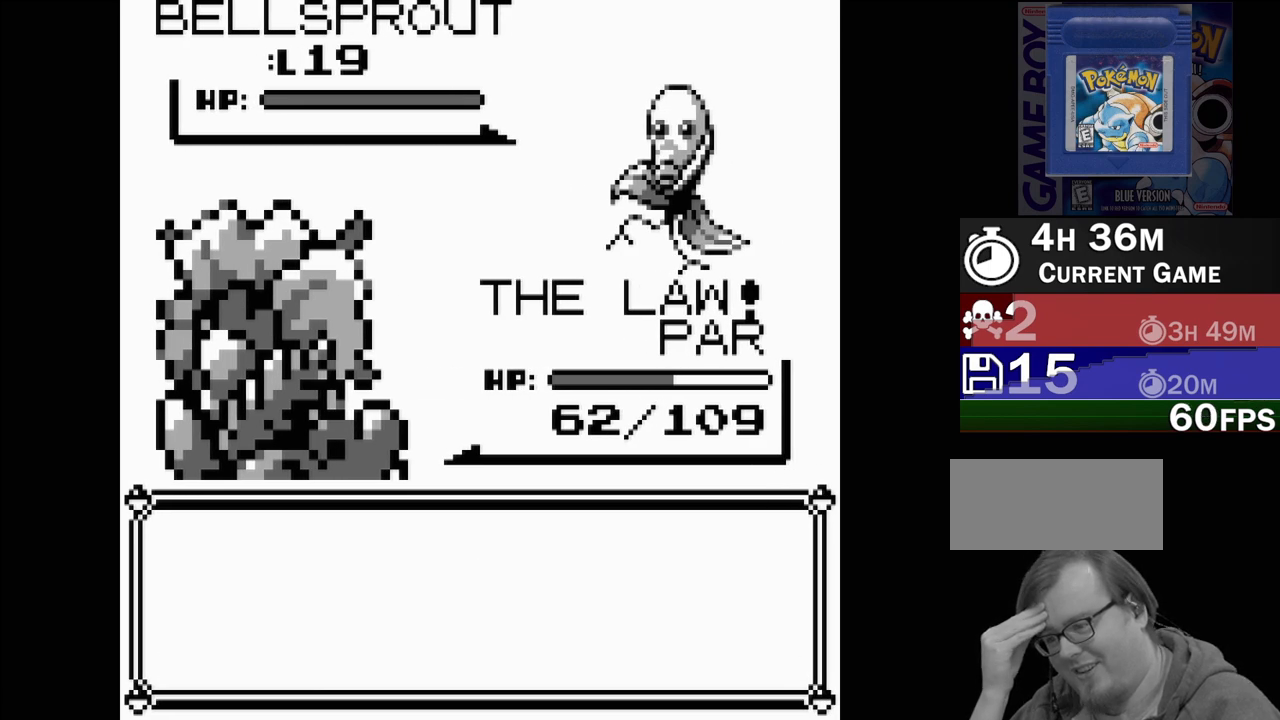
Gameplay with a controller (Nintendo layout); each line is a JSON object with the inputs held at the frame after it. "events" lists button and stick changes between this image and that frame as [ms after this image, input, new state], when the widget could be followed in between. Not read: L3 R3.
{"buttons": [], "events": [[50, "A", "up"]]}
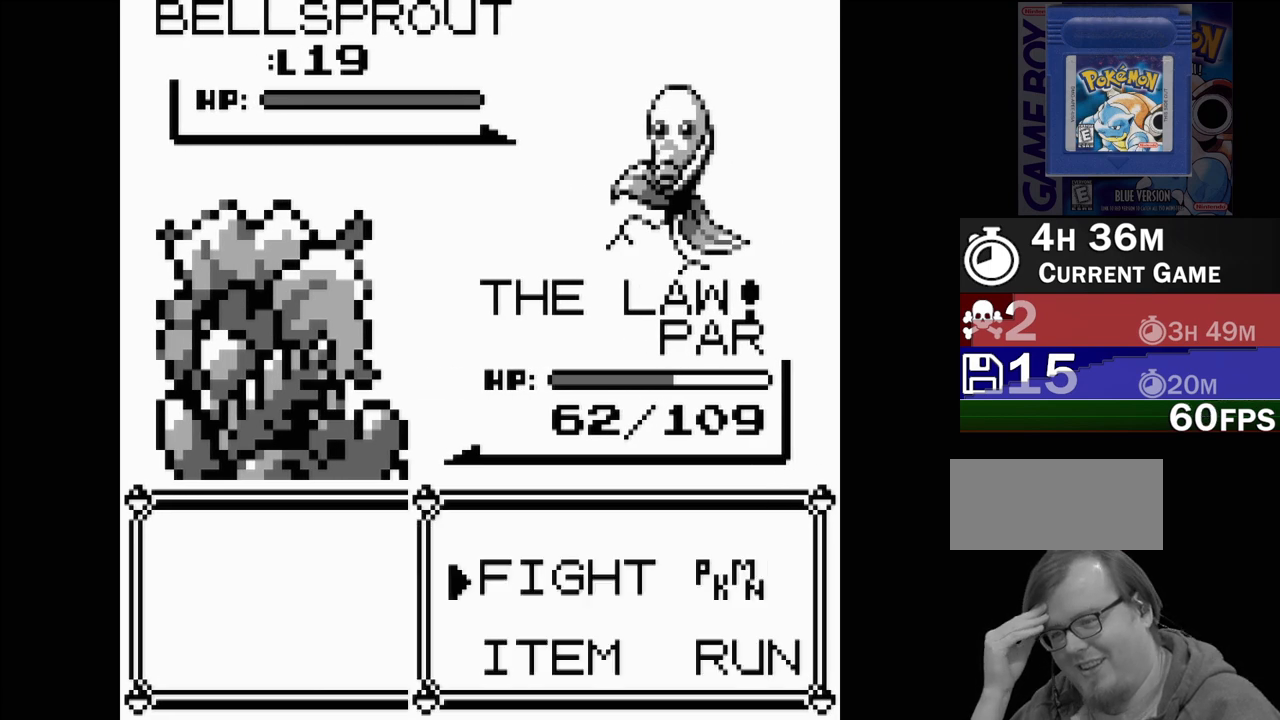
{"buttons": [], "events": []}
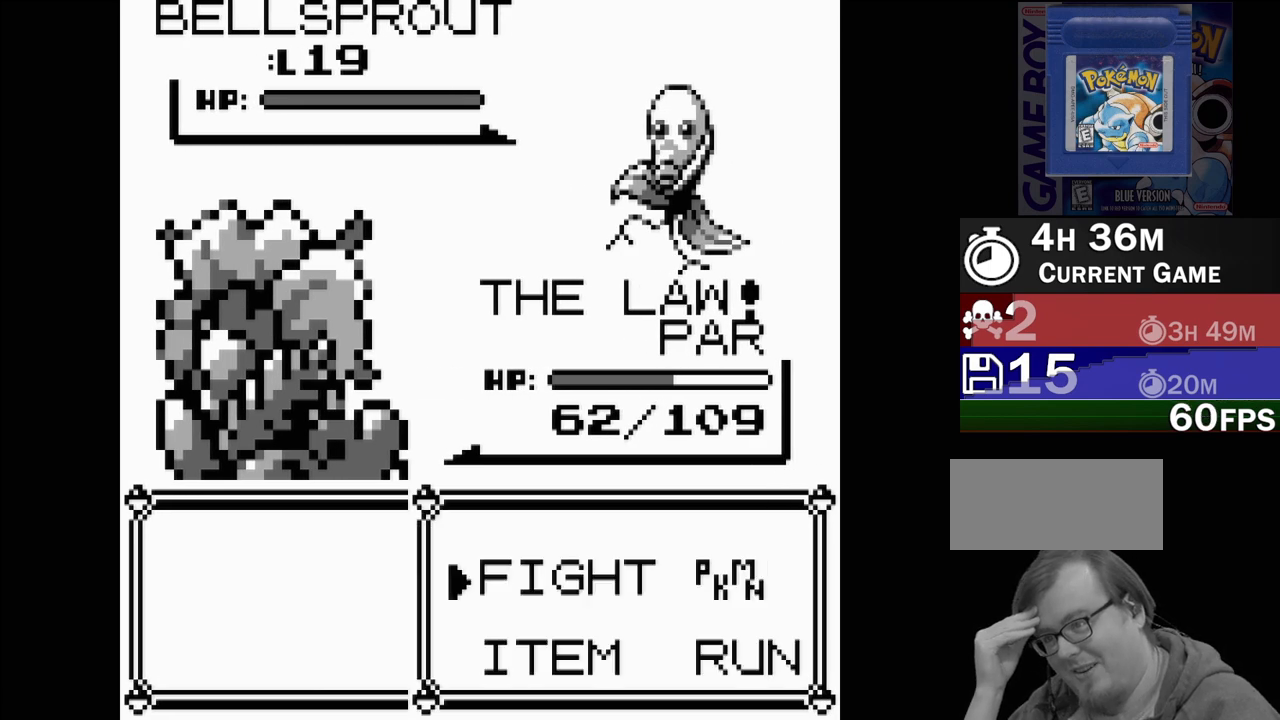
{"buttons": [], "events": []}
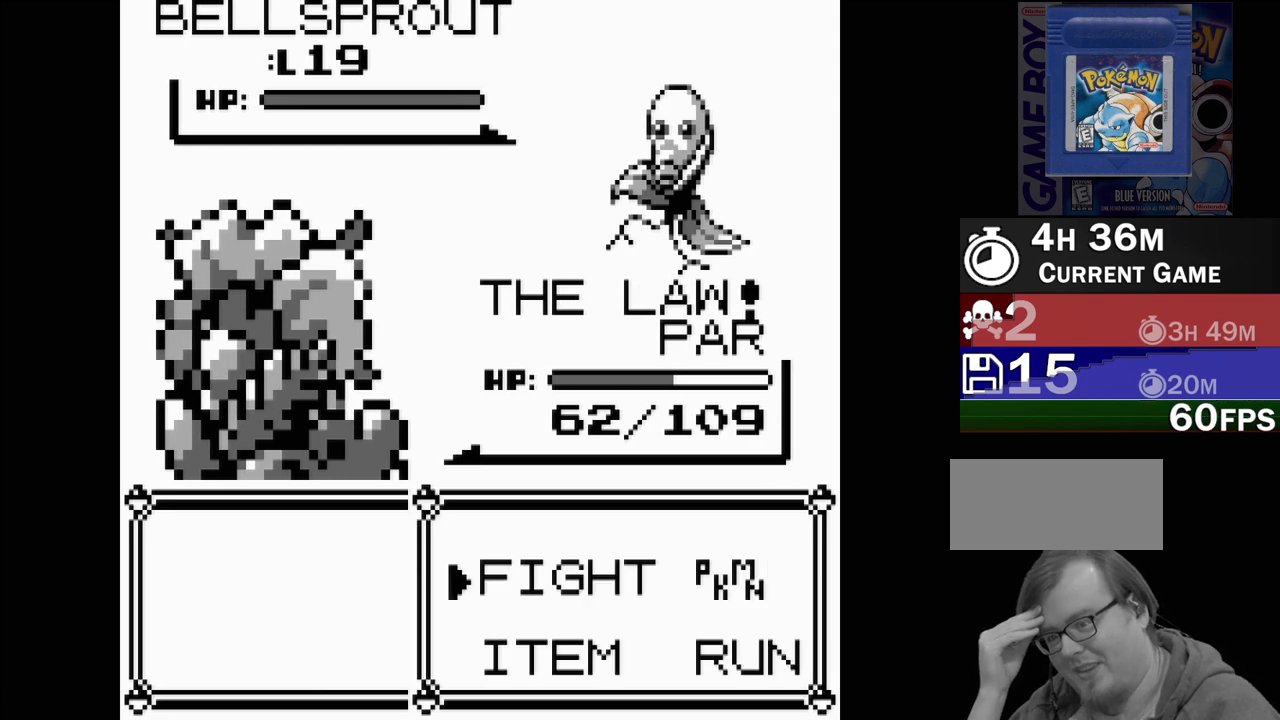
{"buttons": [], "events": []}
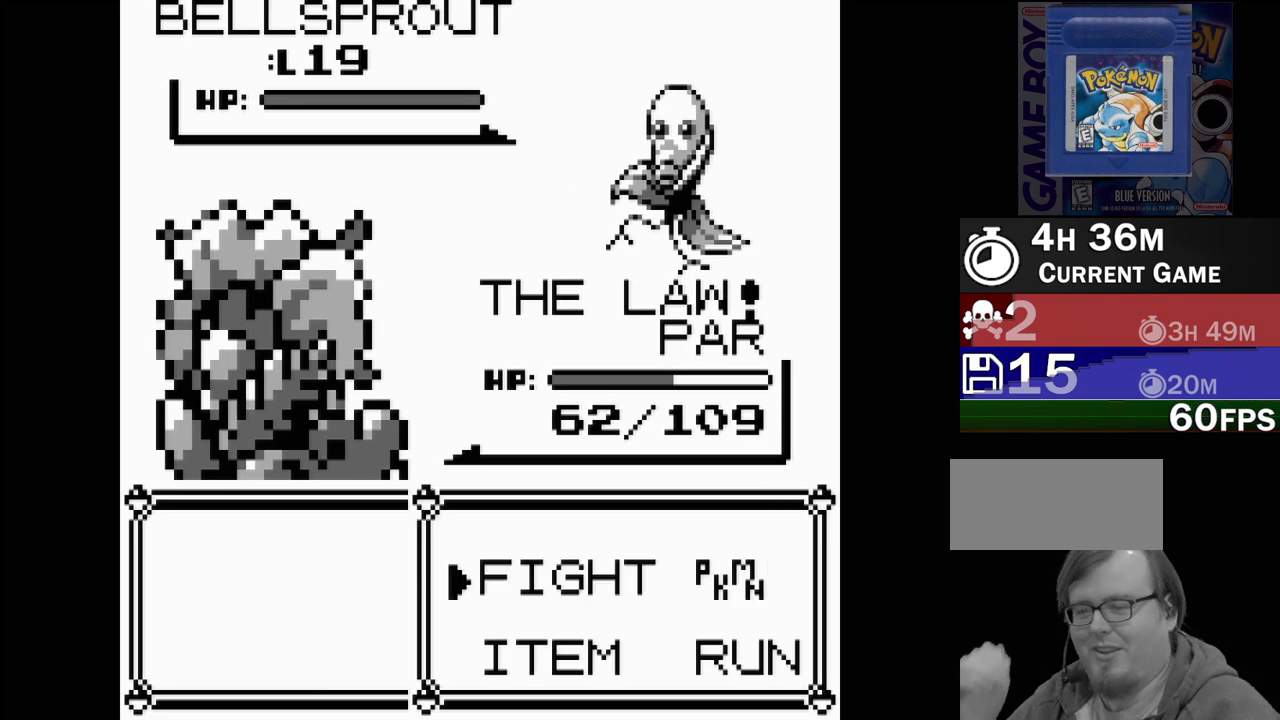
{"buttons": [], "events": []}
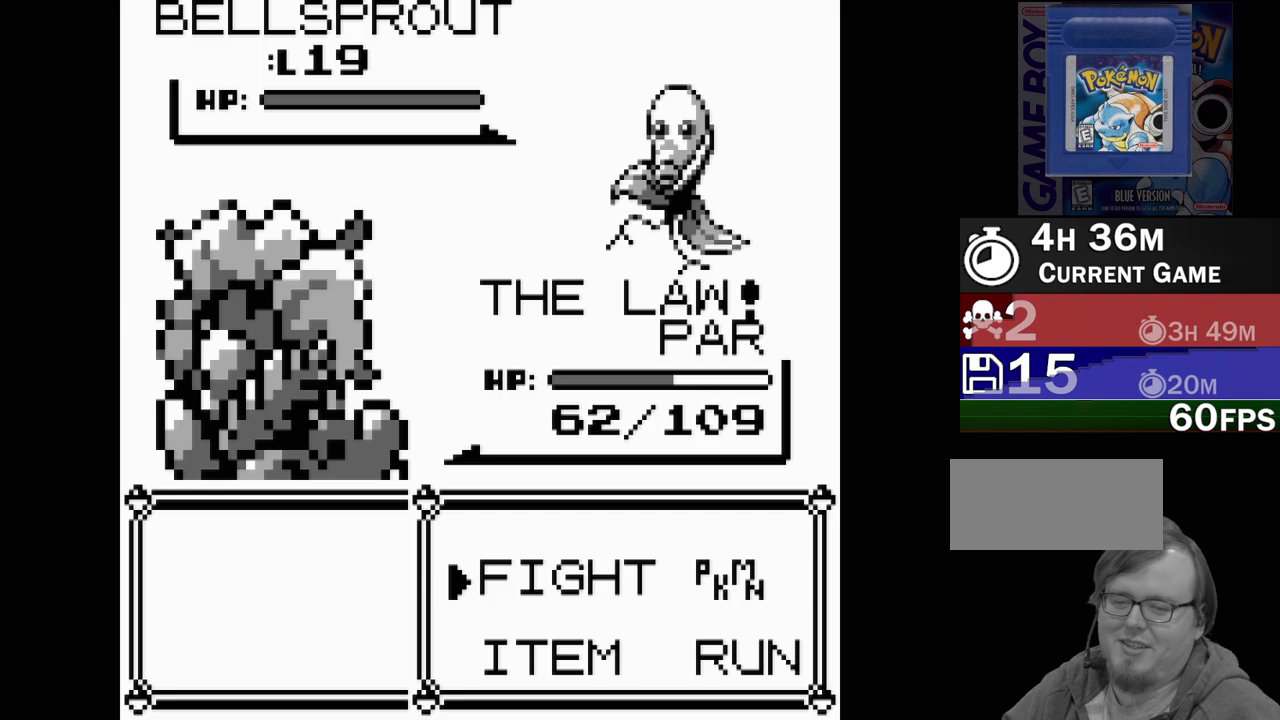
{"buttons": ["A"], "events": [[300, "DPAD_RIGHT", "down"], [450, "DPAD_RIGHT", "up"], [467, "A", "down"]]}
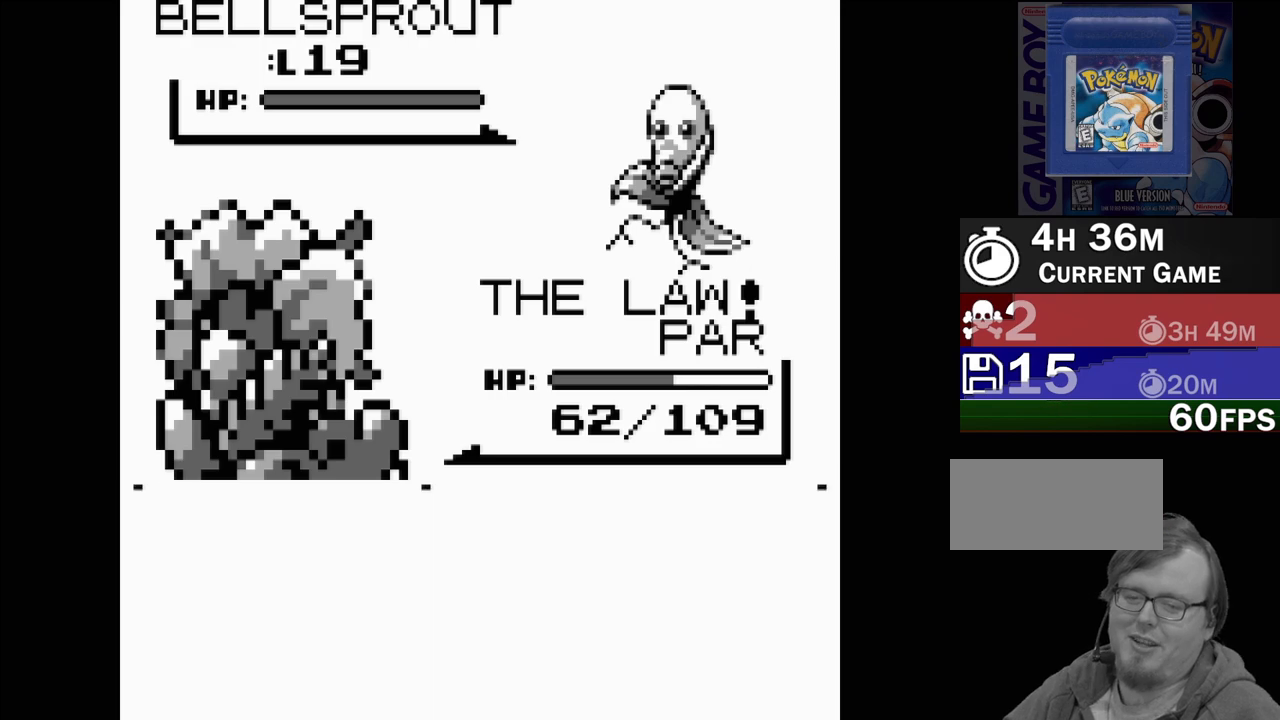
{"buttons": [], "events": [[100, "A", "up"]]}
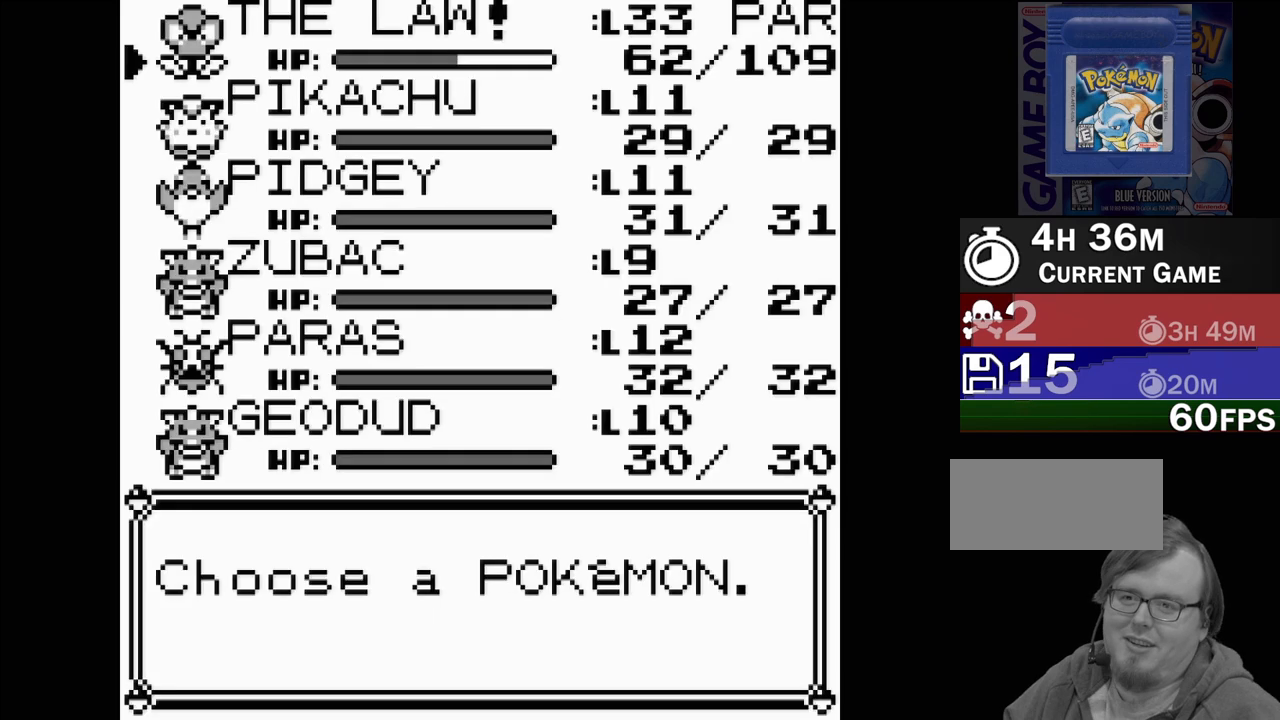
{"buttons": [], "events": []}
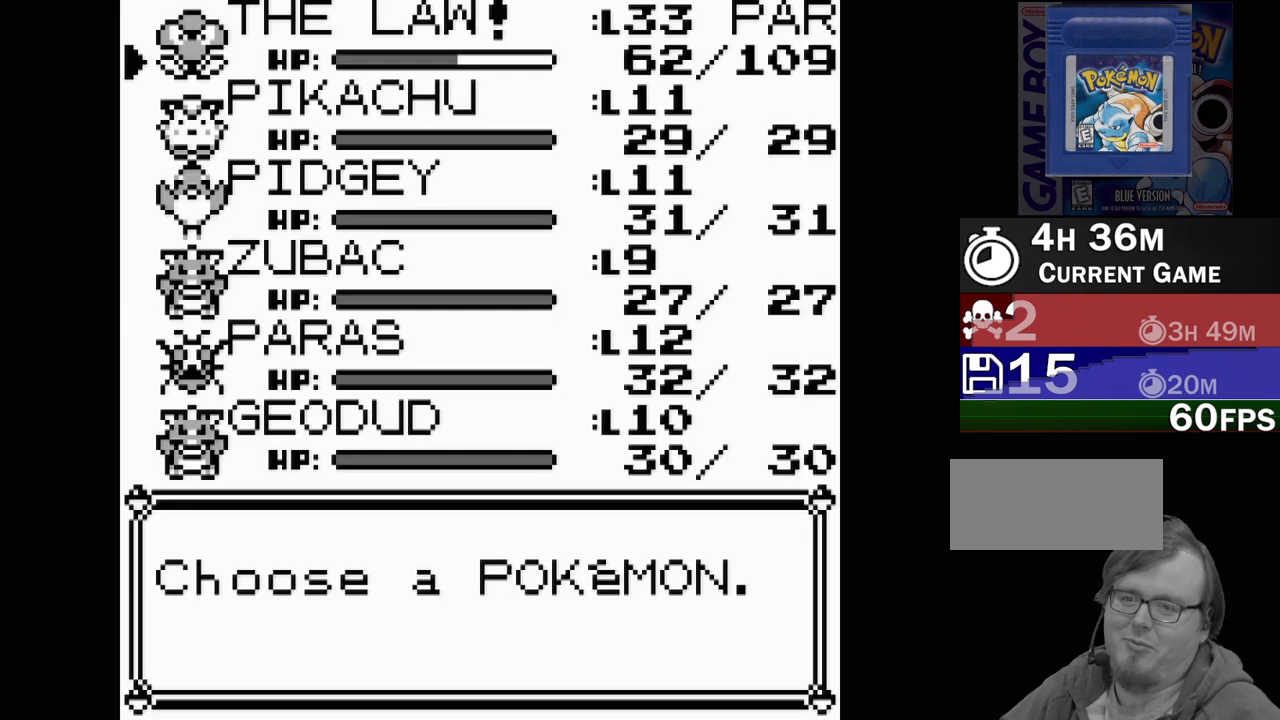
{"buttons": [], "events": [[200, "DPAD_DOWN", "down"], [300, "DPAD_DOWN", "up"], [383, "DPAD_DOWN", "down"], [467, "DPAD_DOWN", "up"]]}
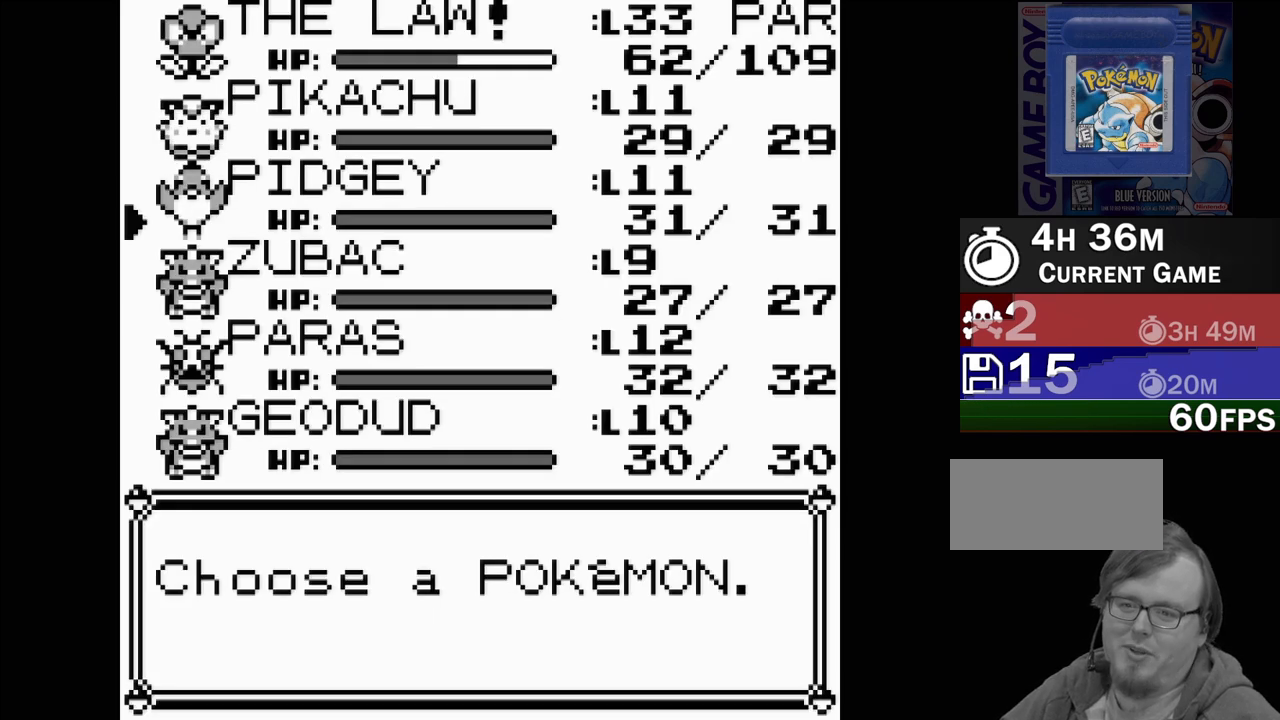
{"buttons": [], "events": [[67, "DPAD_DOWN", "down"], [167, "DPAD_DOWN", "up"], [300, "DPAD_DOWN", "down"], [400, "DPAD_DOWN", "up"]]}
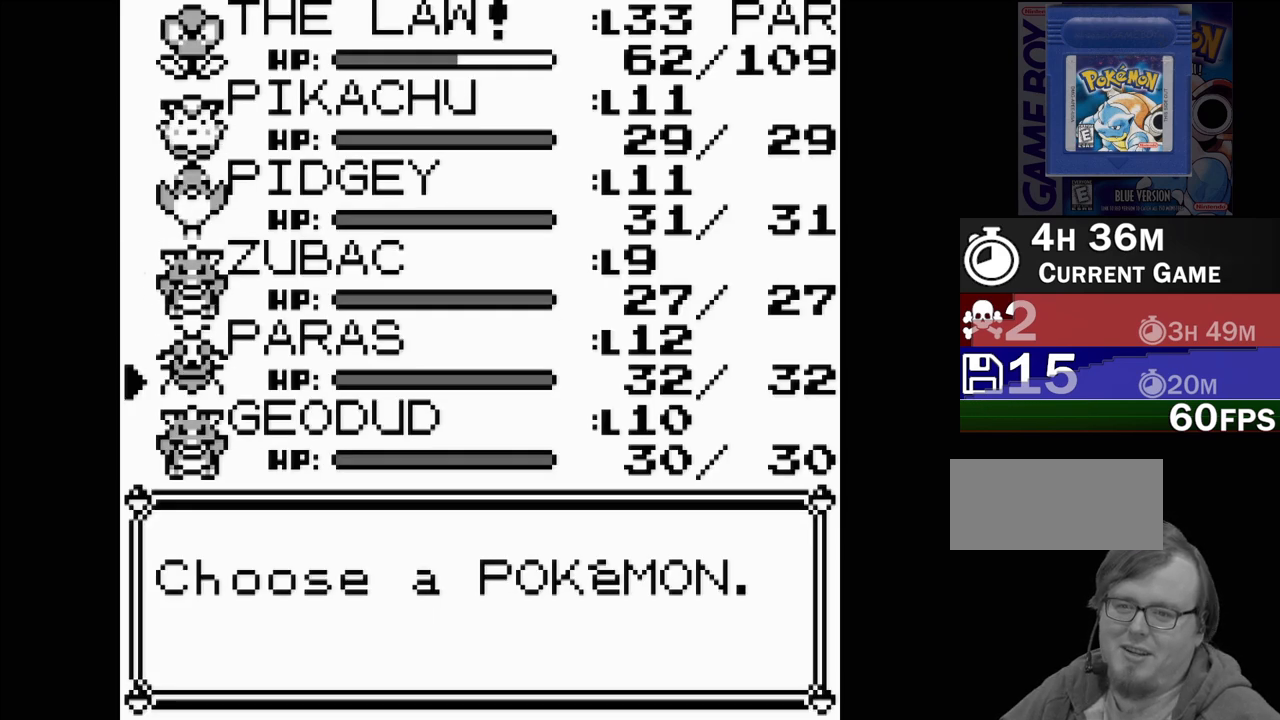
{"buttons": [], "events": []}
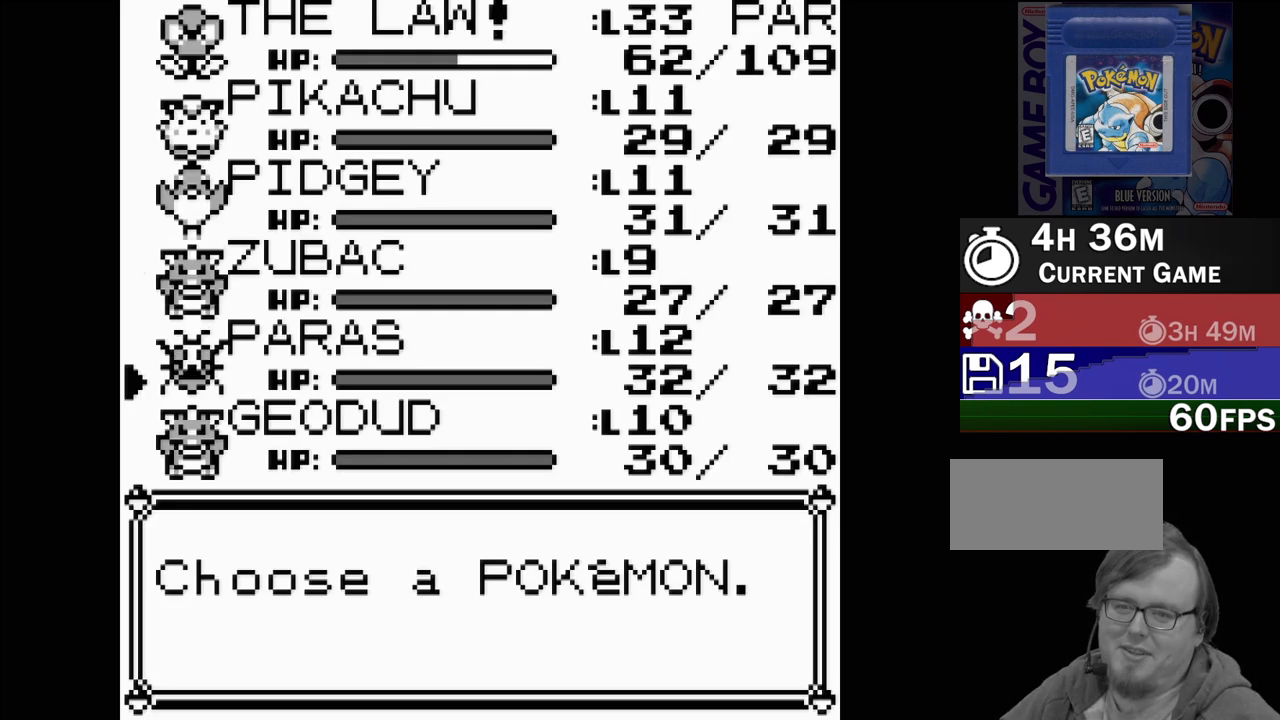
{"buttons": ["DPAD_UP"], "events": [[17, "DPAD_DOWN", "down"], [100, "DPAD_DOWN", "up"], [500, "DPAD_UP", "down"]]}
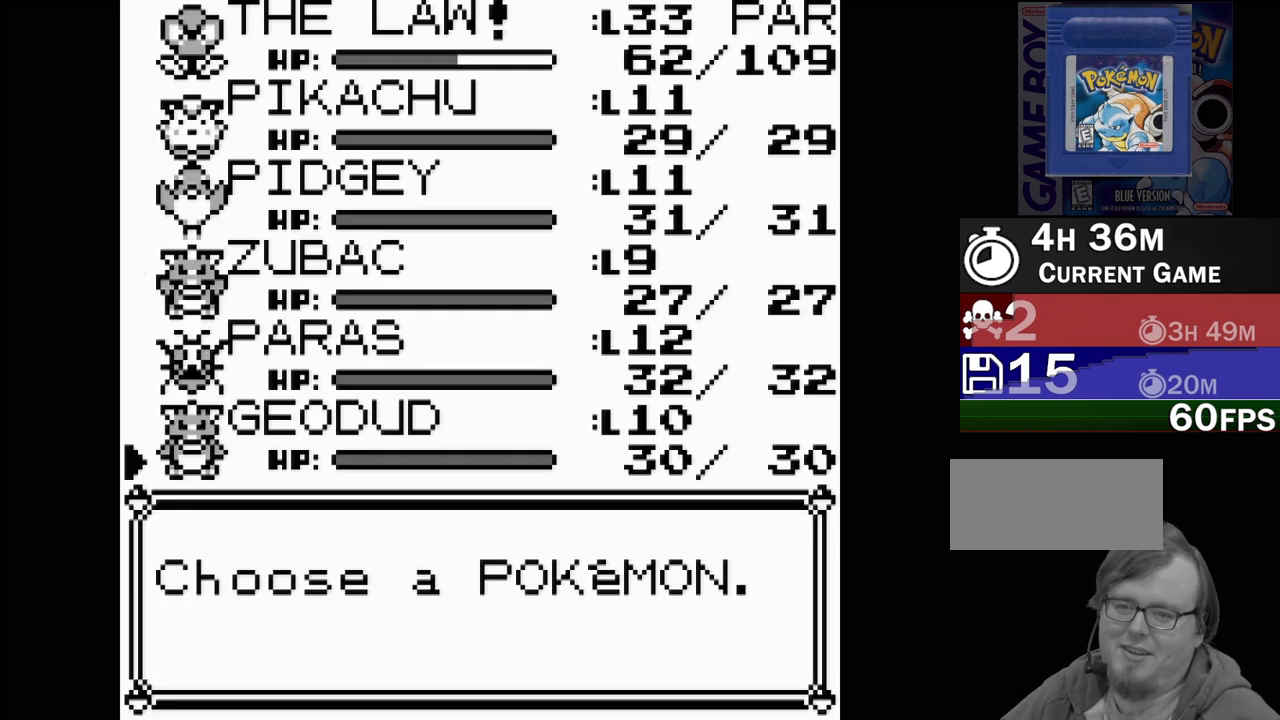
{"buttons": [], "events": [[150, "DPAD_UP", "up"]]}
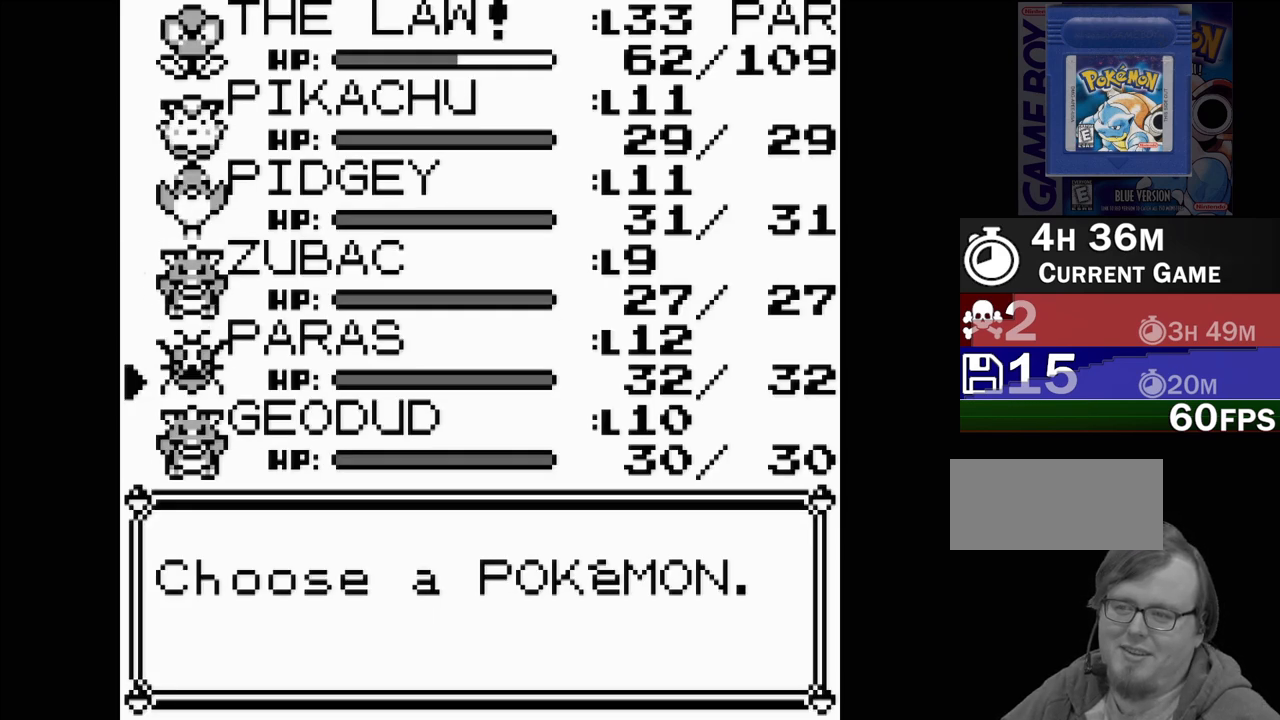
{"buttons": [], "events": [[217, "DPAD_DOWN", "down"], [317, "DPAD_DOWN", "up"]]}
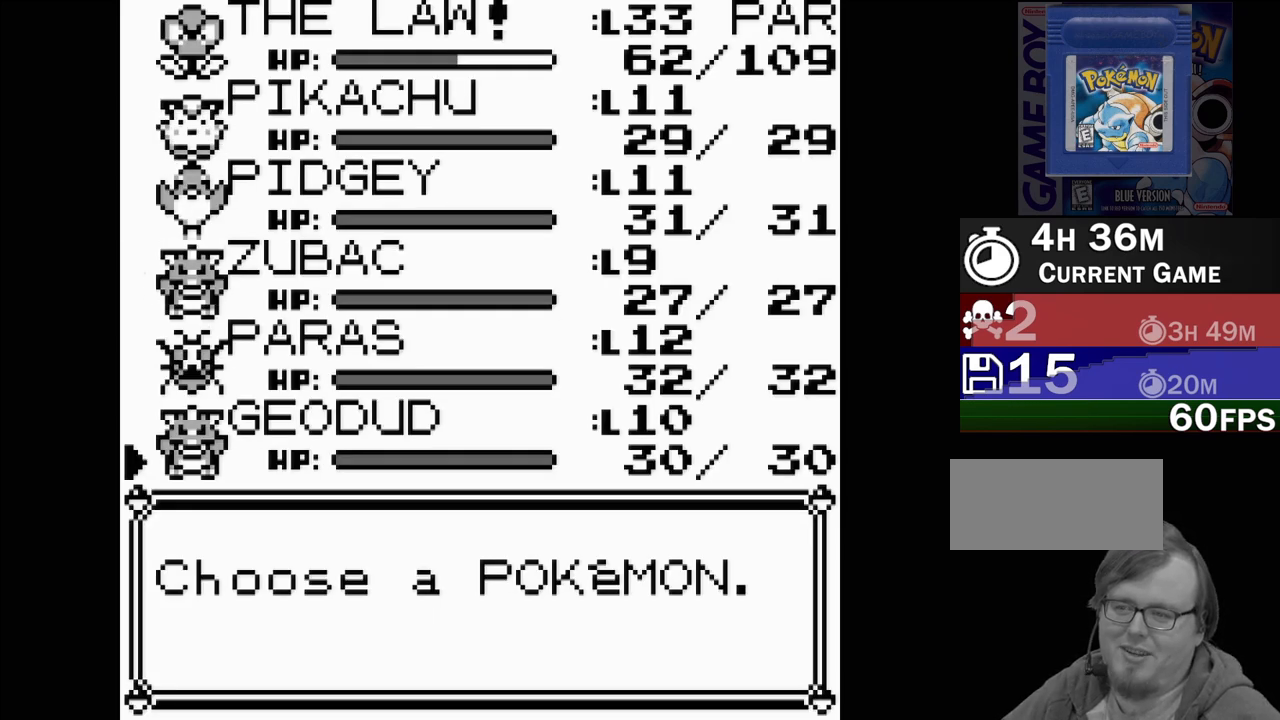
{"buttons": [], "events": [[17, "DPAD_UP", "down"], [150, "DPAD_UP", "up"]]}
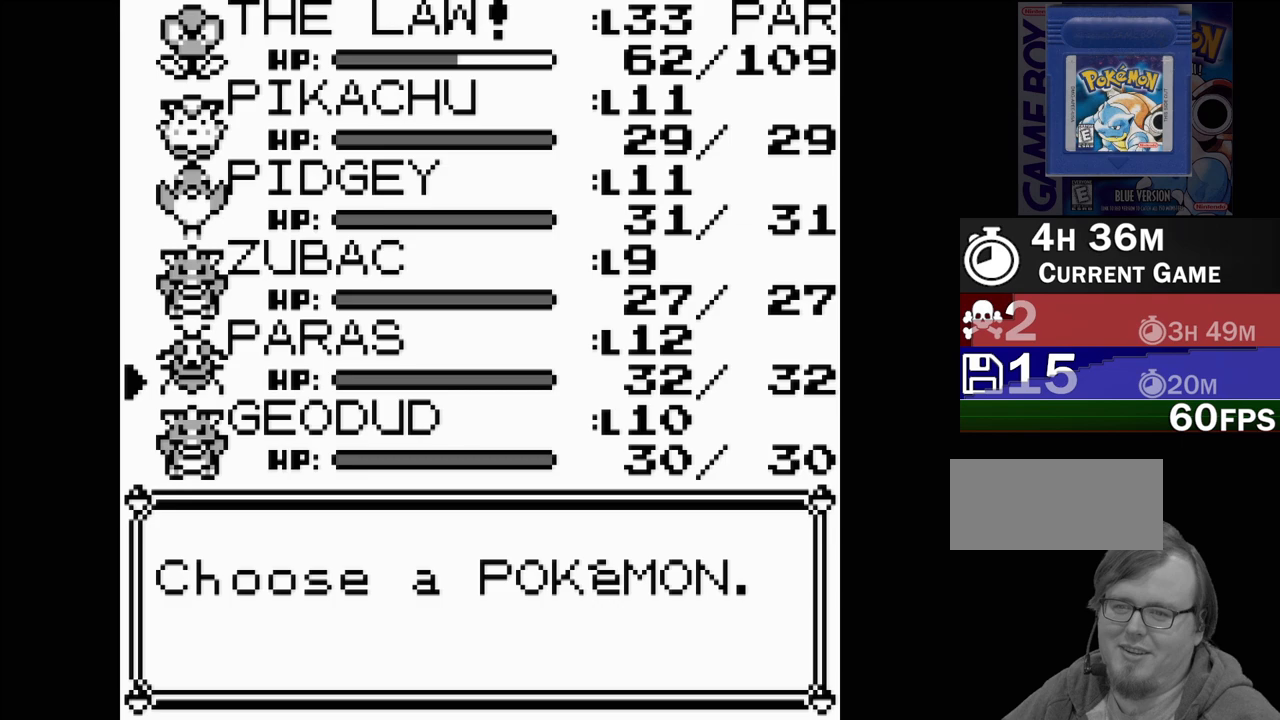
{"buttons": [], "events": []}
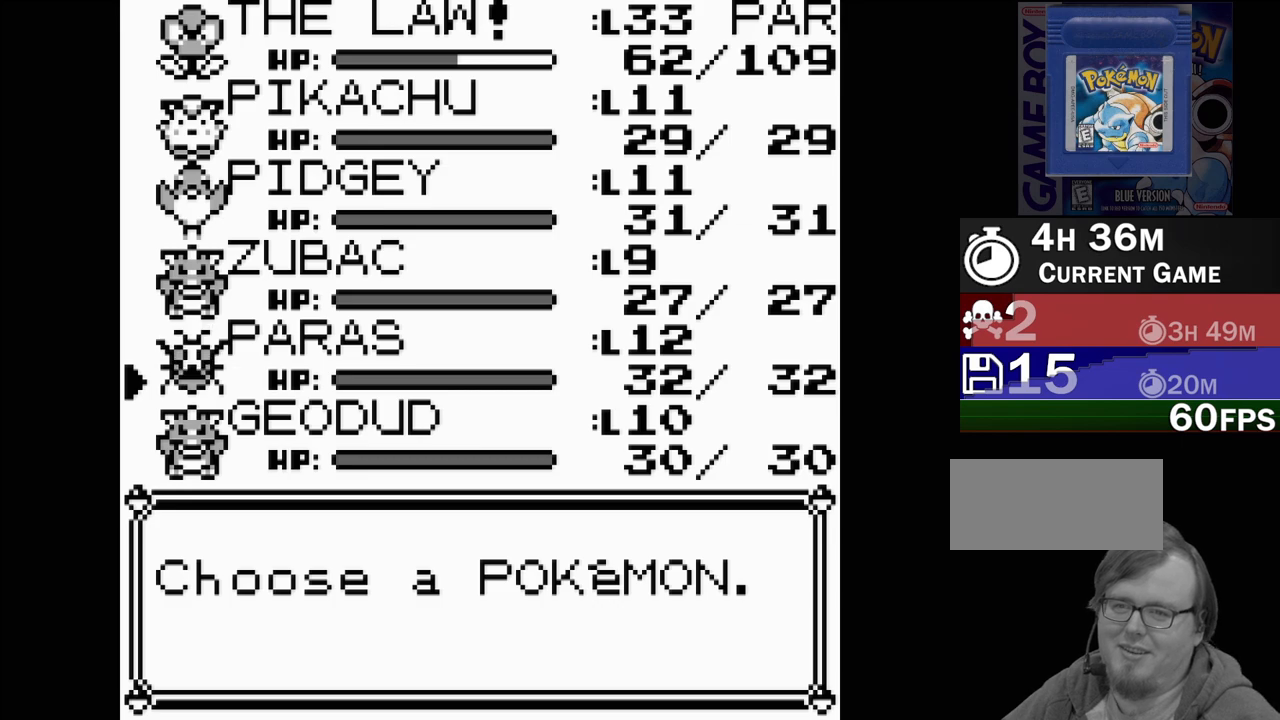
{"buttons": [], "events": [[267, "B", "down"], [467, "B", "up"]]}
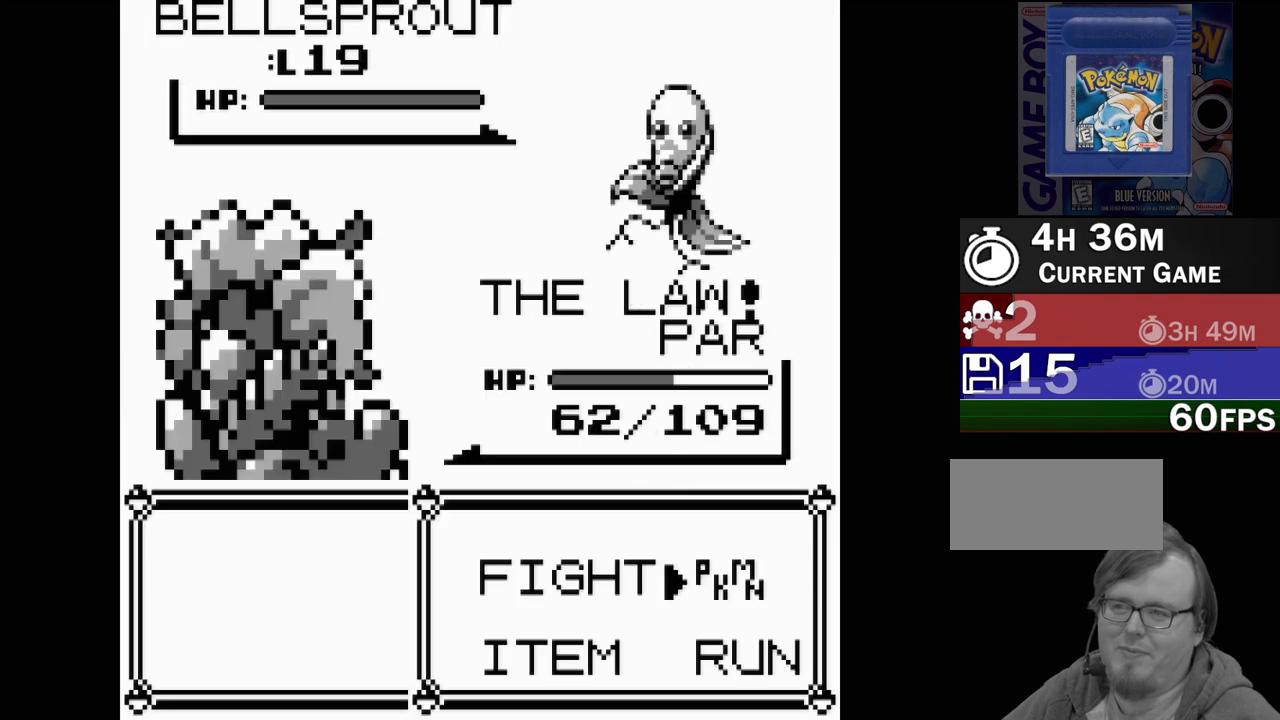
{"buttons": [], "events": []}
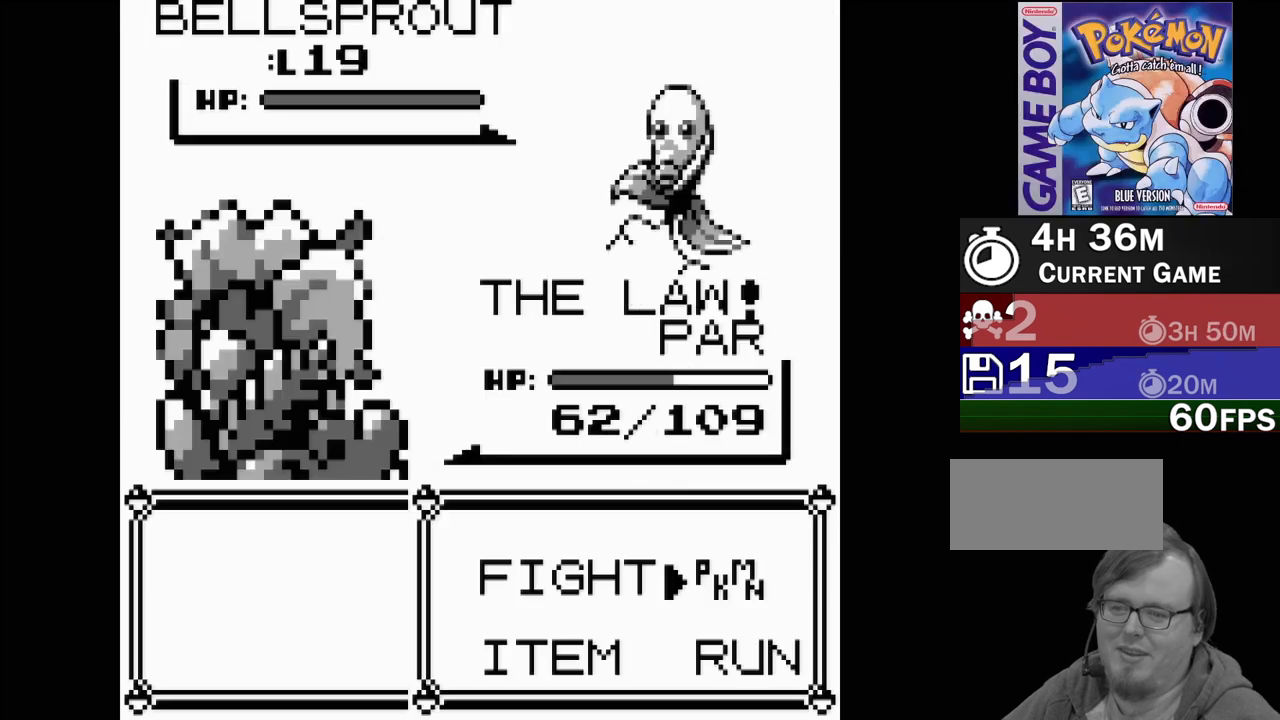
{"buttons": [], "events": [[183, "DPAD_LEFT", "down"], [300, "DPAD_LEFT", "up"], [333, "A", "down"], [450, "A", "up"]]}
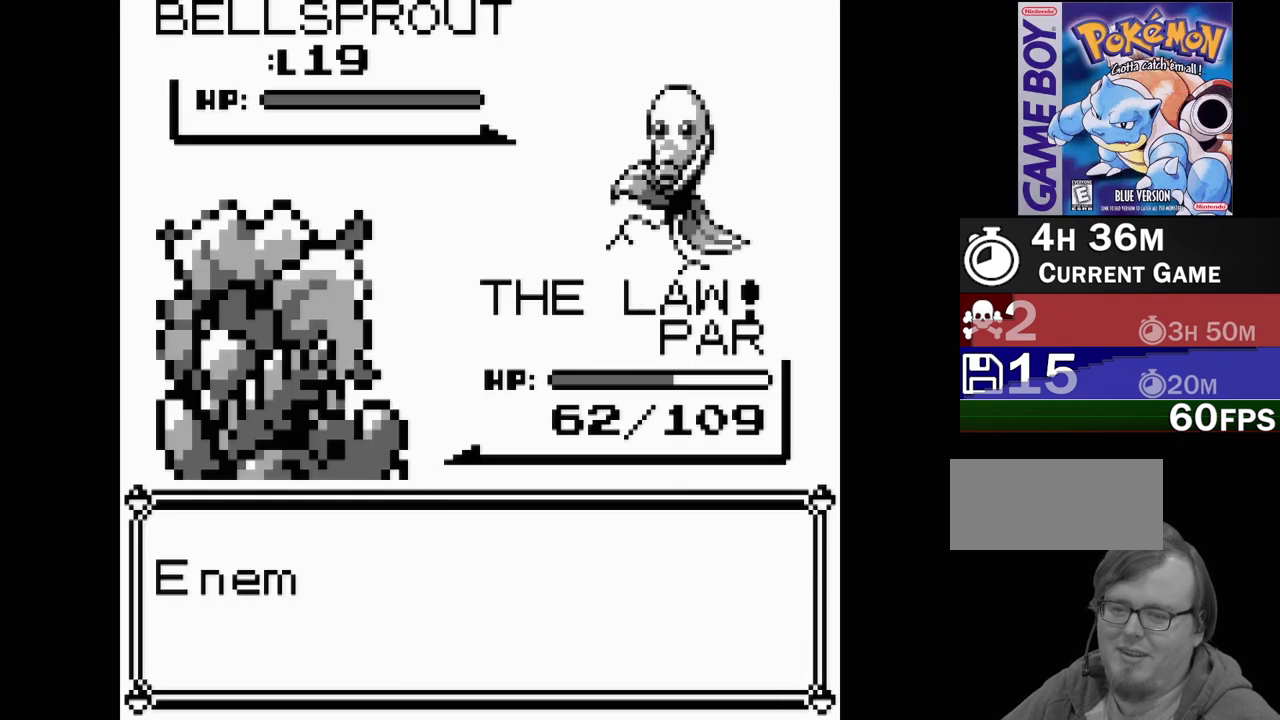
{"buttons": ["A"], "events": [[233, "A", "down"], [400, "A", "up"], [467, "A", "down"]]}
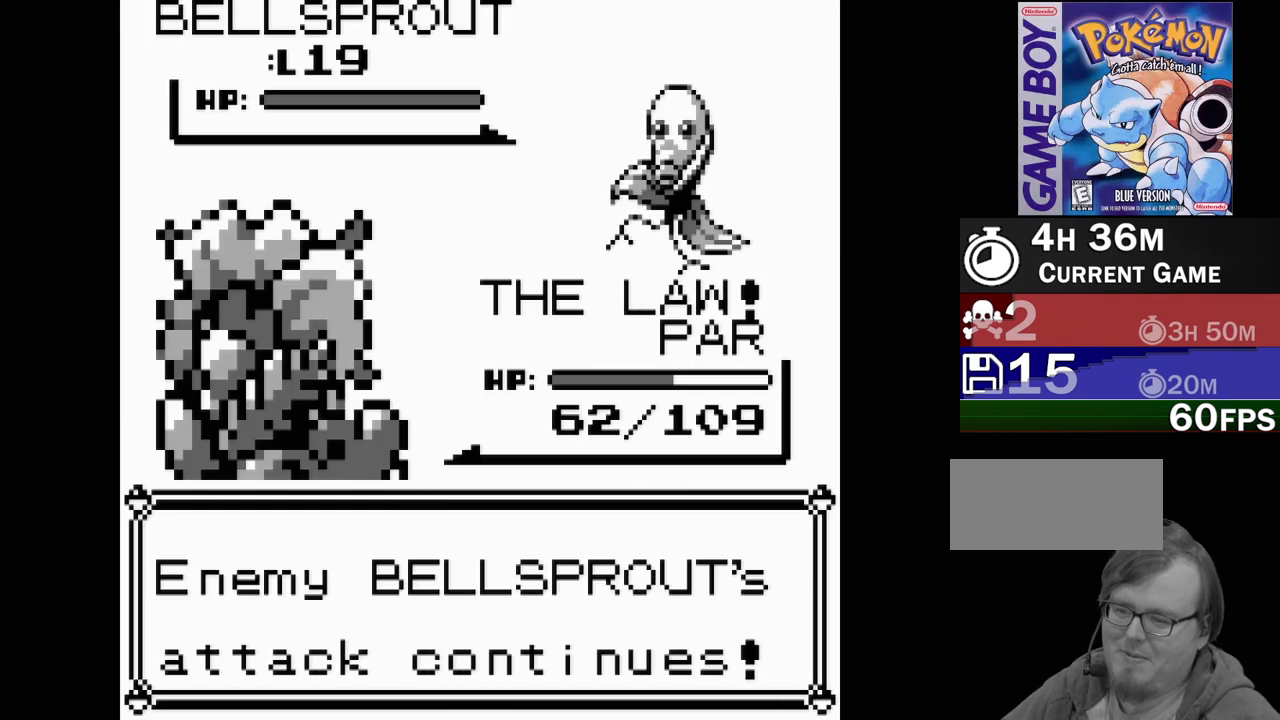
{"buttons": [], "events": [[167, "A", "up"], [250, "A", "down"], [383, "A", "up"]]}
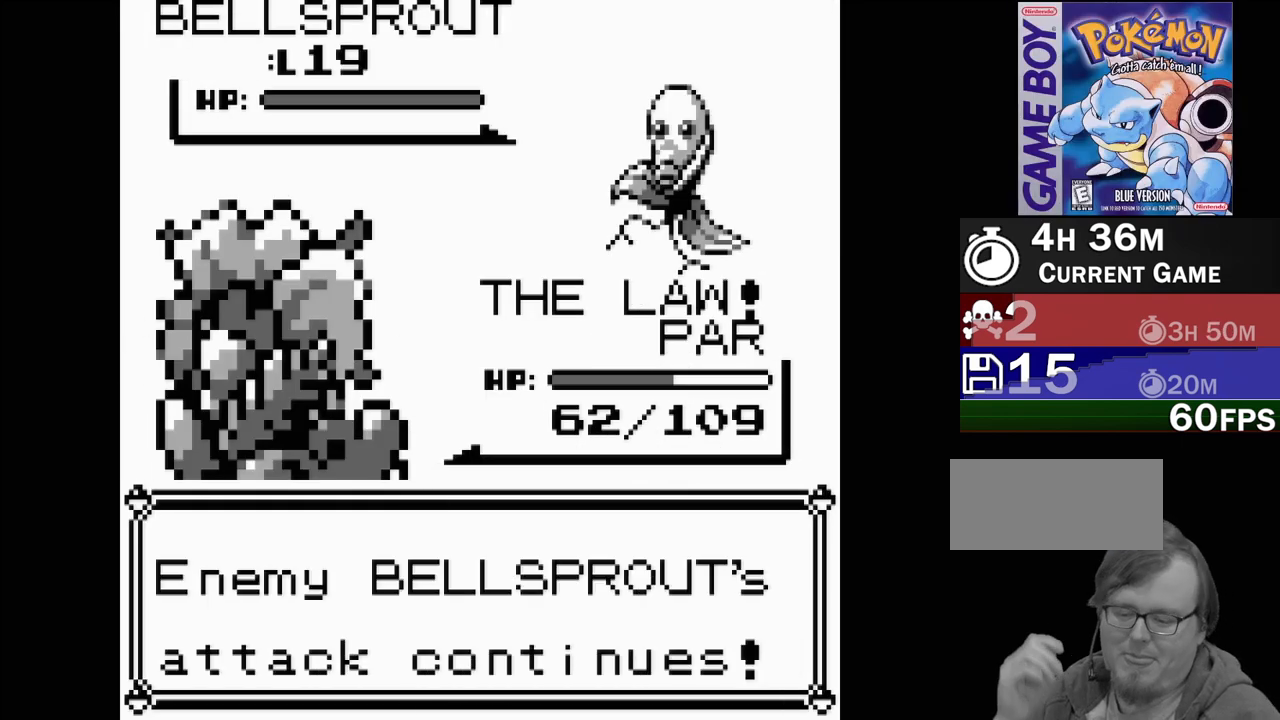
{"buttons": [], "events": [[50, "A", "down"], [200, "A", "up"]]}
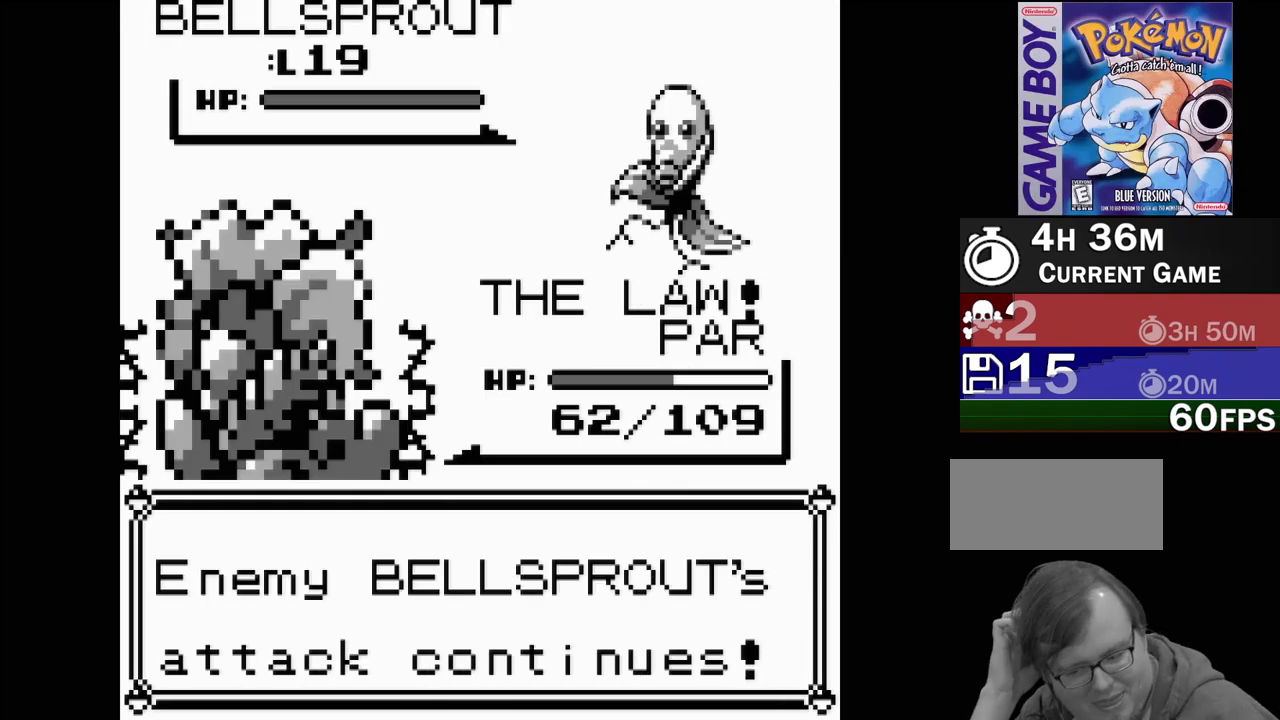
{"buttons": [], "events": []}
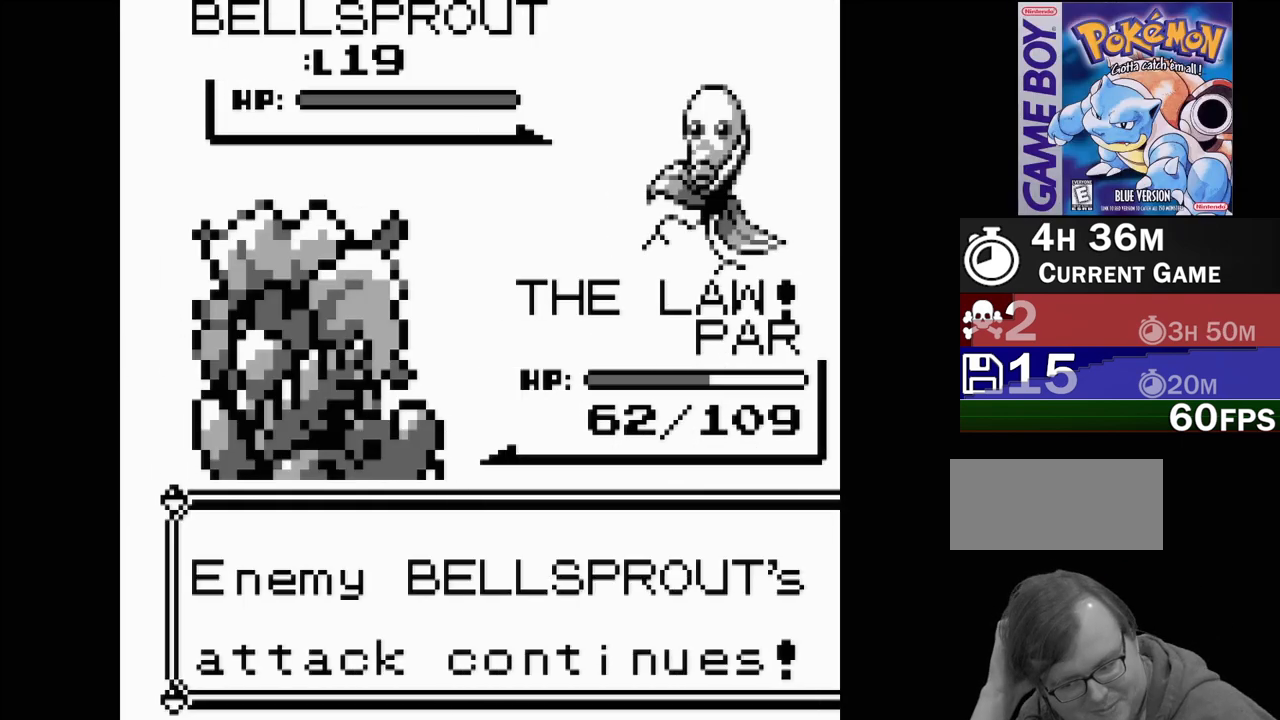
{"buttons": [], "events": []}
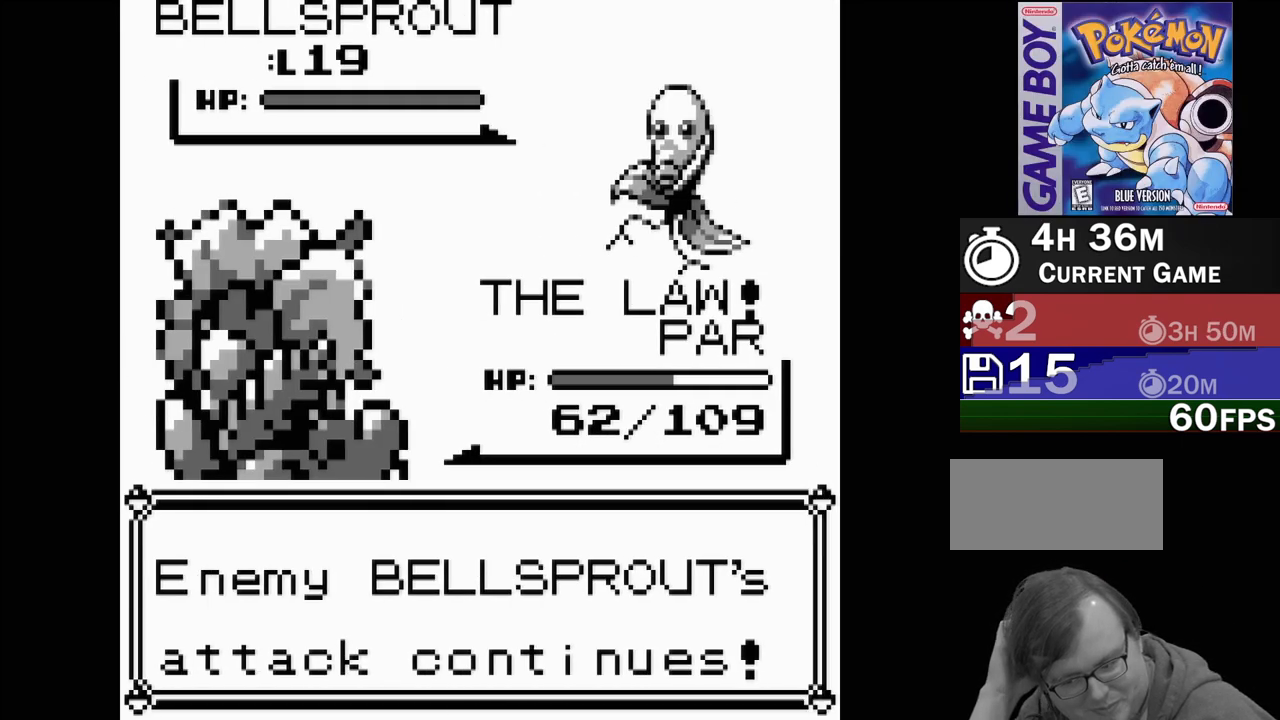
{"buttons": [], "events": []}
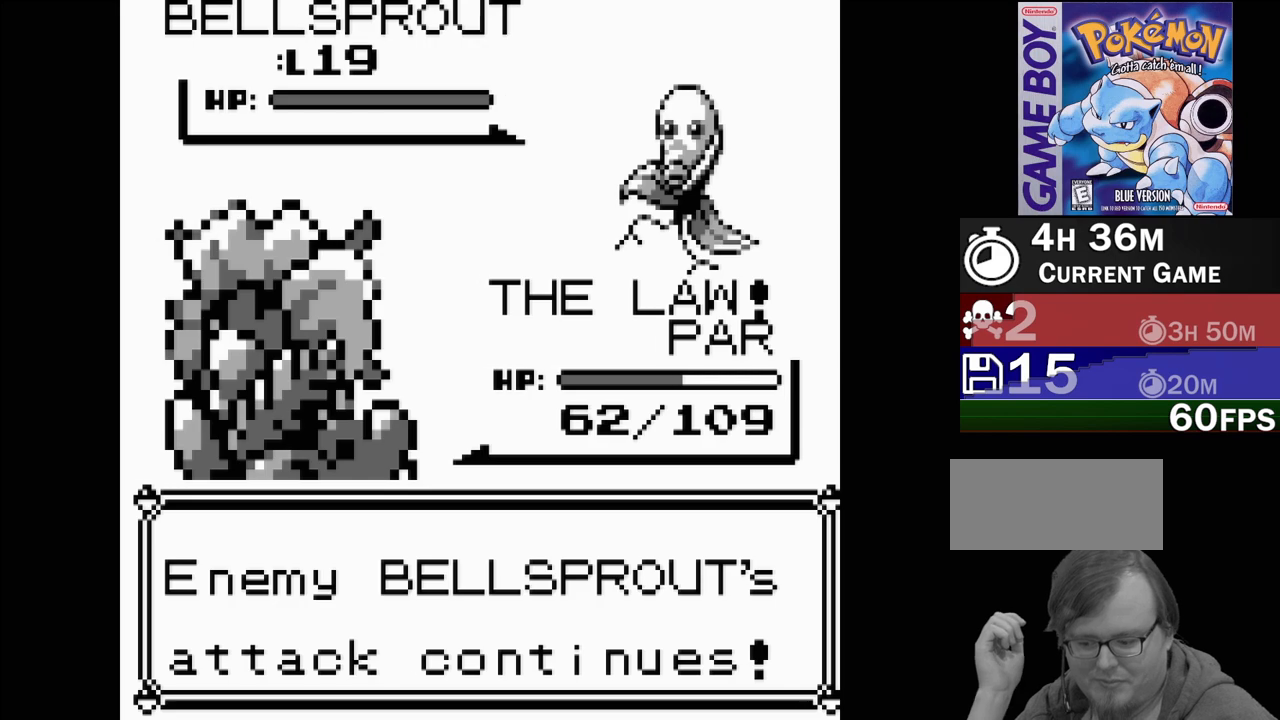
{"buttons": [], "events": []}
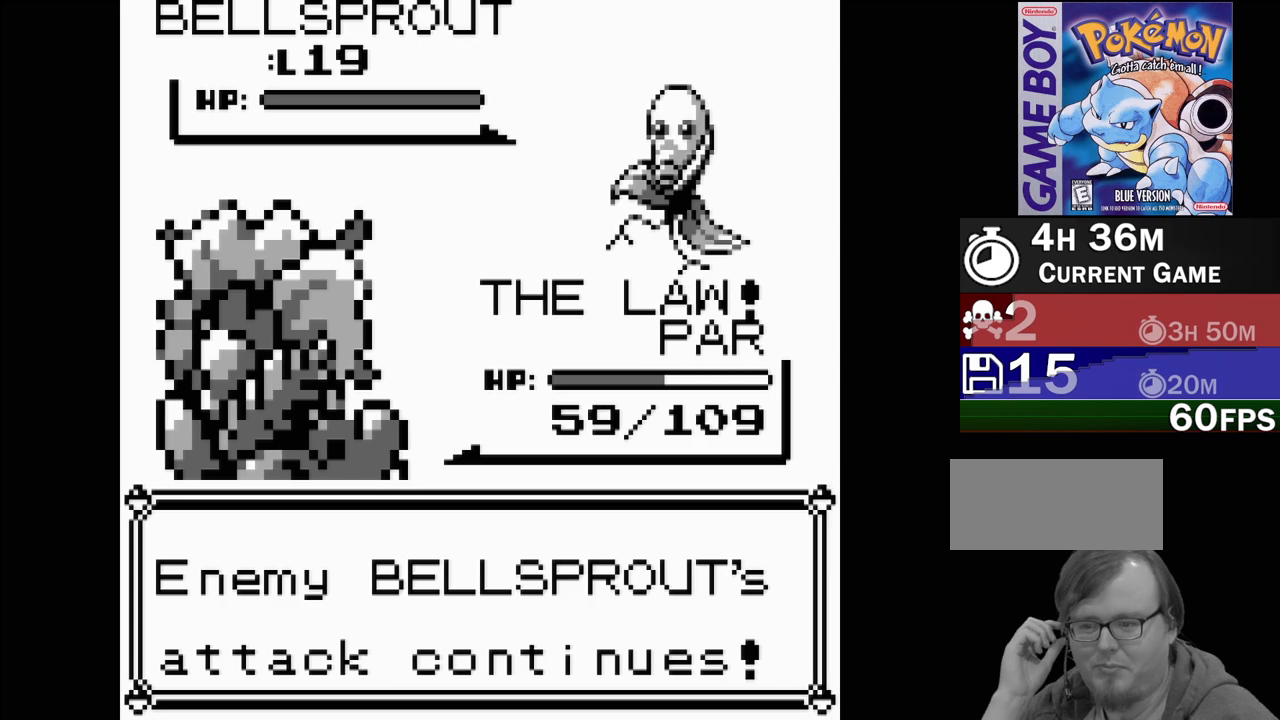
{"buttons": ["A"], "events": [[500, "A", "down"]]}
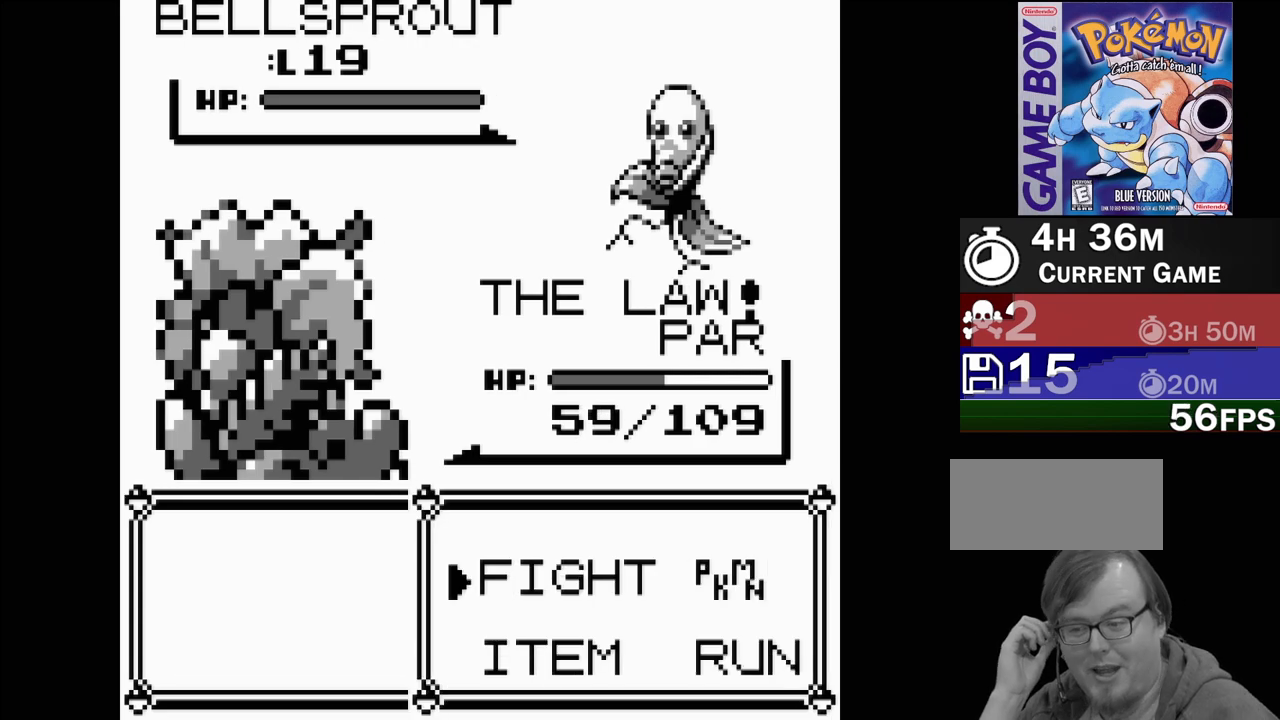
{"buttons": [], "events": [[133, "A", "up"]]}
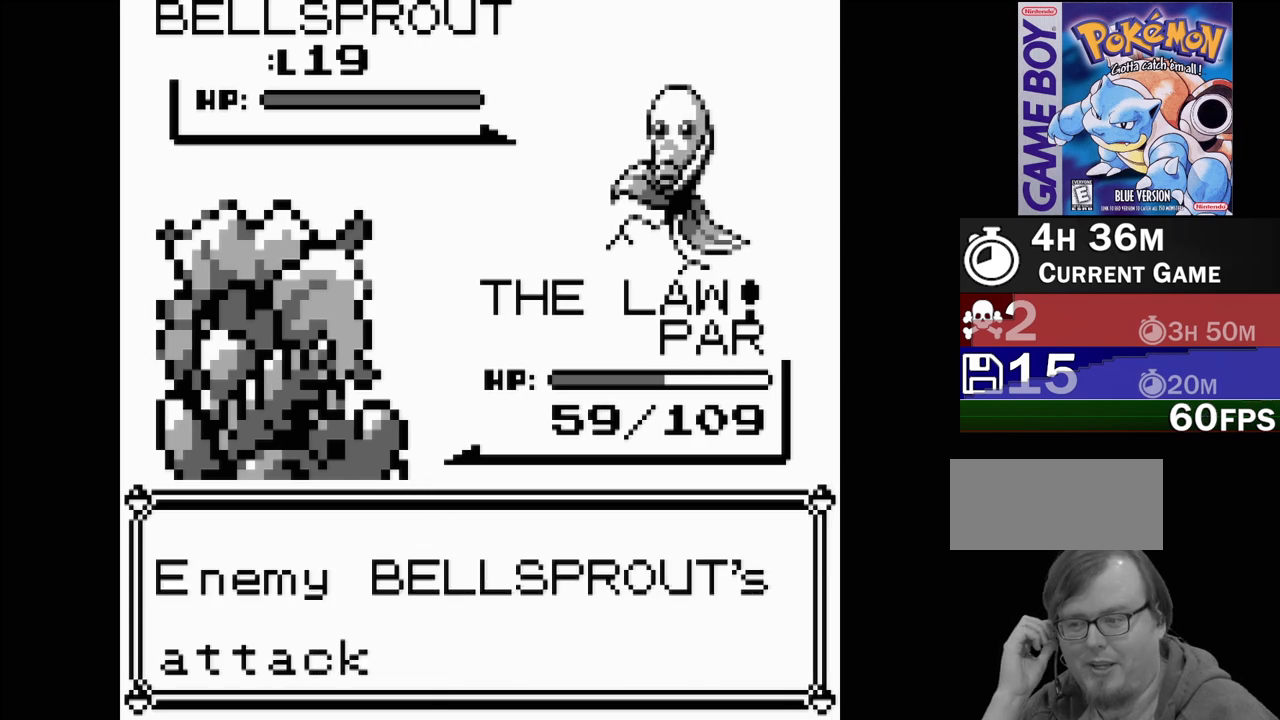
{"buttons": [], "events": []}
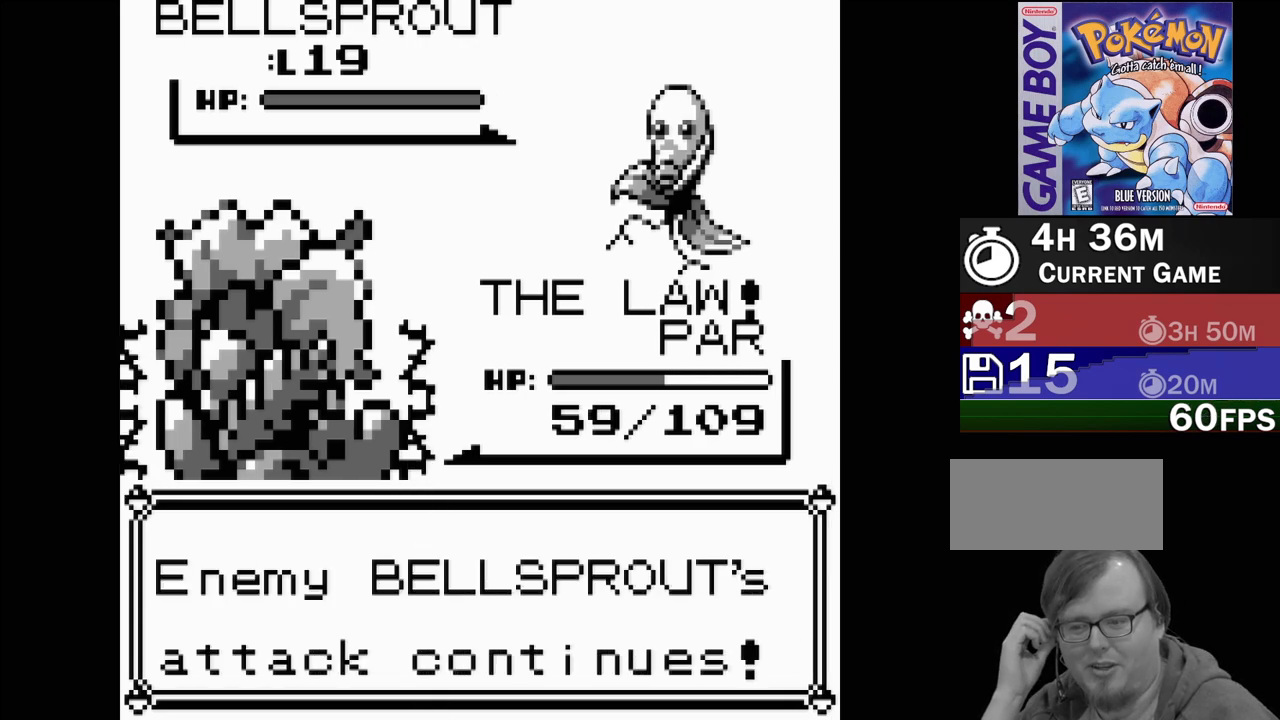
{"buttons": [], "events": []}
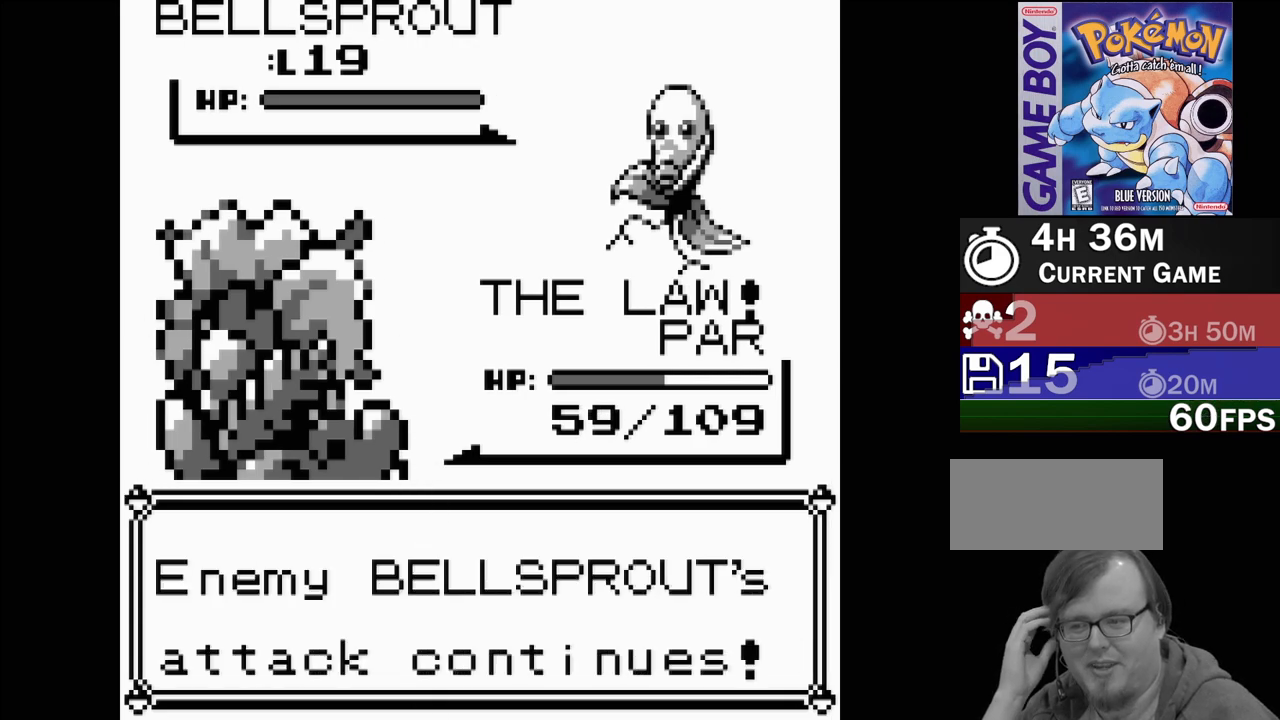
{"buttons": [], "events": []}